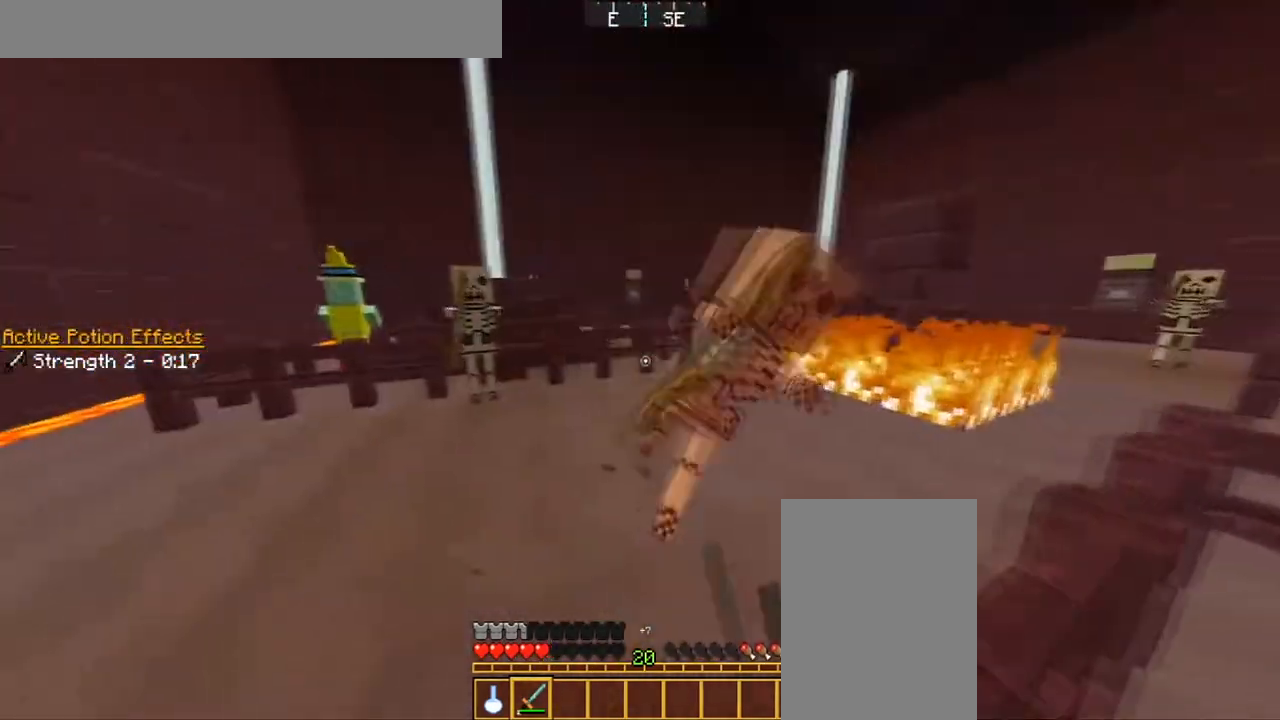
Gameplay with keyboard and mouse; each line is a JSON object with the keys and mouse buttons held at the frame after it. "events" lists presses ("down") and releases ("up") of "a", "d", "s", "space", "w", "mouse_left" and "mouse_right" between this image and that frame as [ms after this image, input, new state], when the widget could be followed in between. "mouse_left", "mouse_right" = the "left", "right" buttons of the "mouse" list. No other keys are recorded. Fast repeated clicks can show as one long hold. Mouse movement is not recorded.
{"keys": ["w"], "mouse": [], "events": [[100, "a", "up"], [133, "w", "down"], [233, "mouse_left", "down"], [333, "mouse_left", "up"], [400, "mouse_left", "down"], [500, "mouse_left", "up"]]}
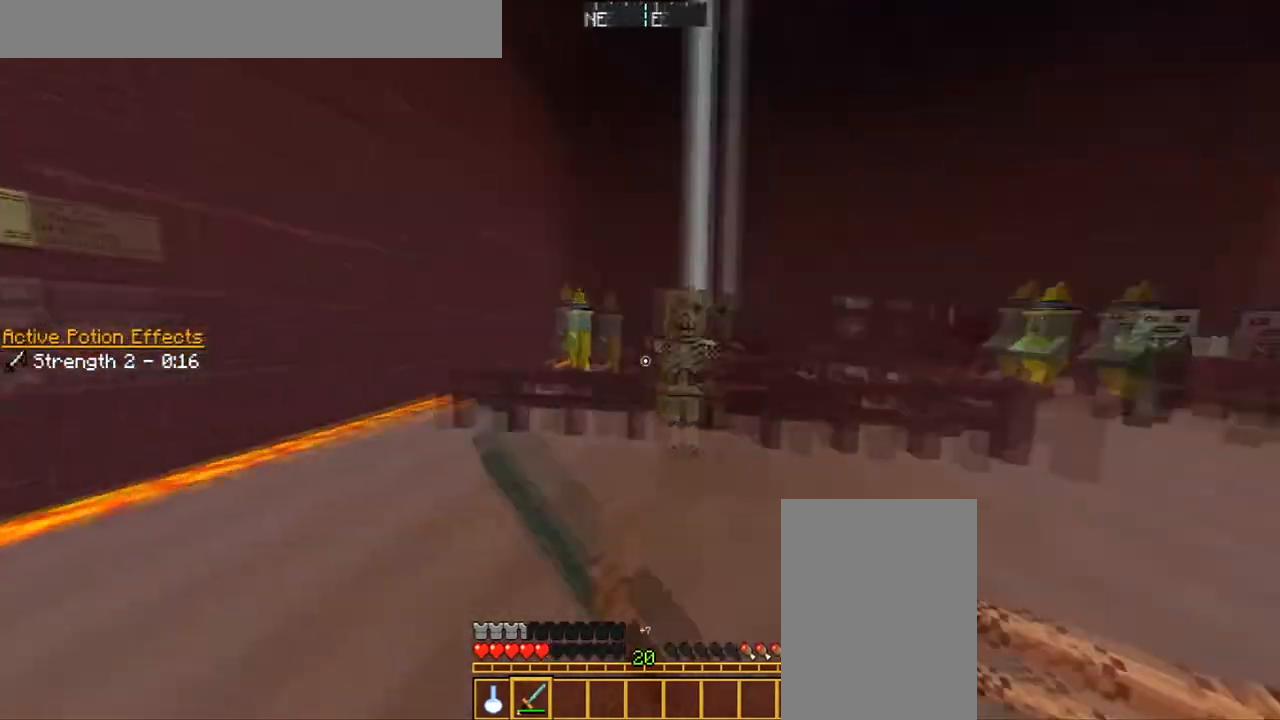
{"keys": ["w"], "mouse": ["left"], "events": [[67, "mouse_left", "down"], [201, "mouse_left", "up"], [234, "mouse_left", "down"], [334, "mouse_left", "up"], [434, "mouse_left", "down"]]}
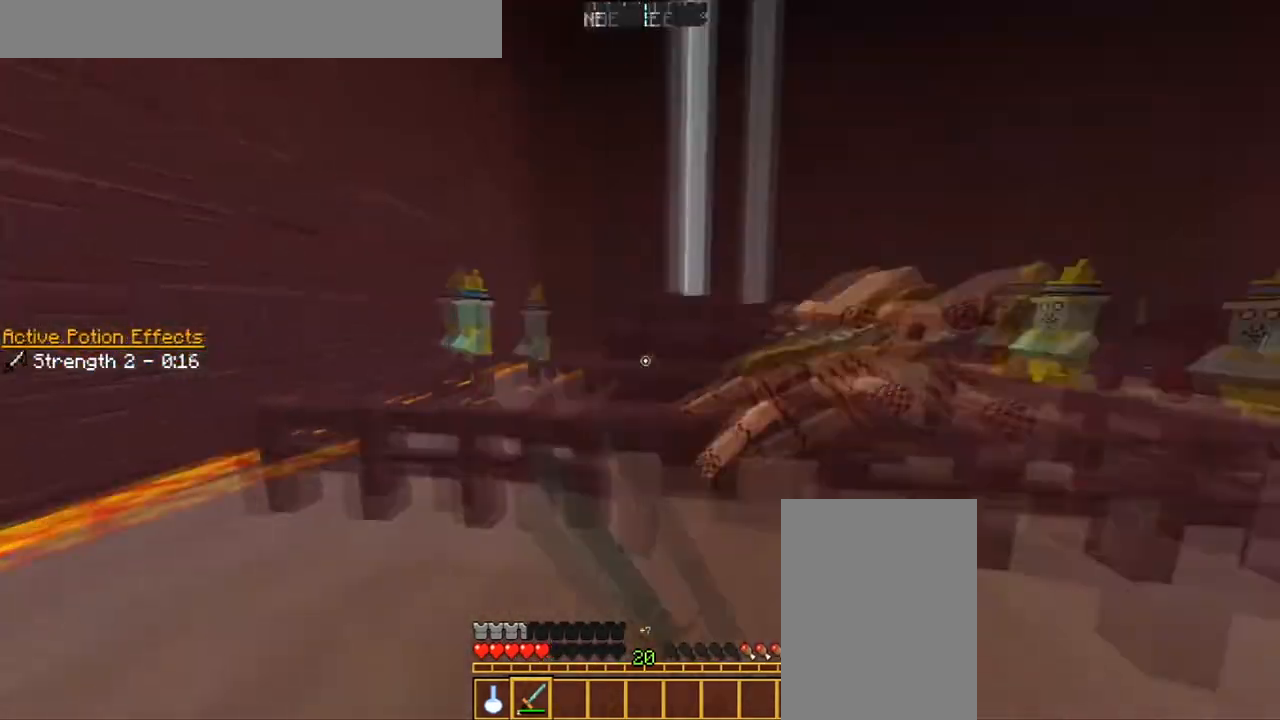
{"keys": ["d", "w"], "mouse": [], "events": [[33, "mouse_left", "up"], [100, "d", "down"], [100, "mouse_left", "down"], [233, "mouse_left", "up"]]}
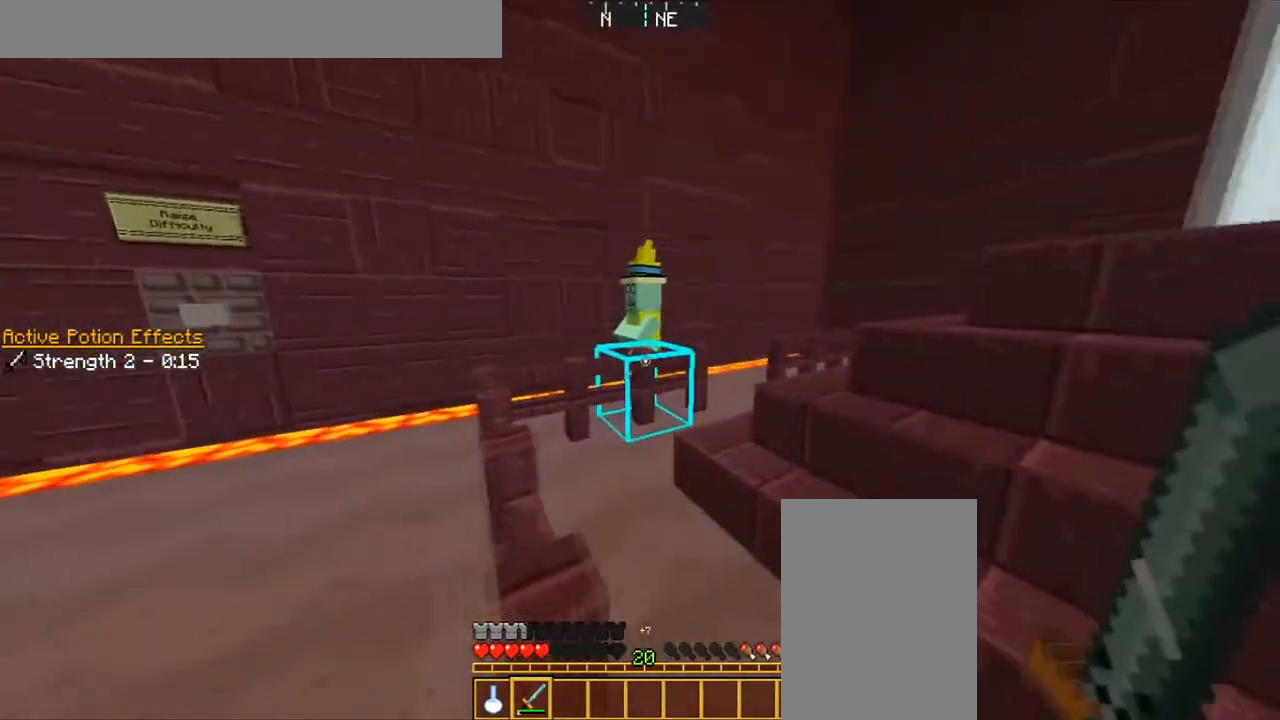
{"keys": ["w"], "mouse": [], "events": [[100, "d", "up"]]}
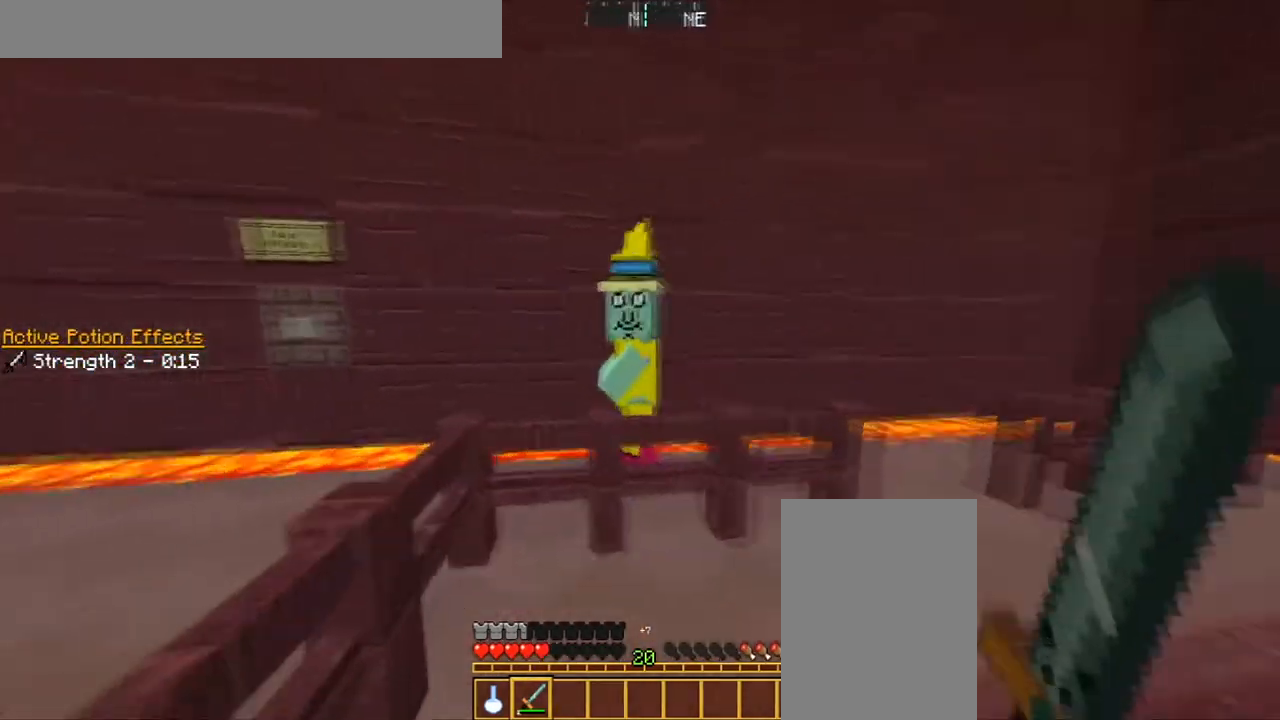
{"keys": ["d", "w"], "mouse": [], "events": [[33, "mouse_left", "down"], [133, "mouse_left", "up"], [167, "d", "down"]]}
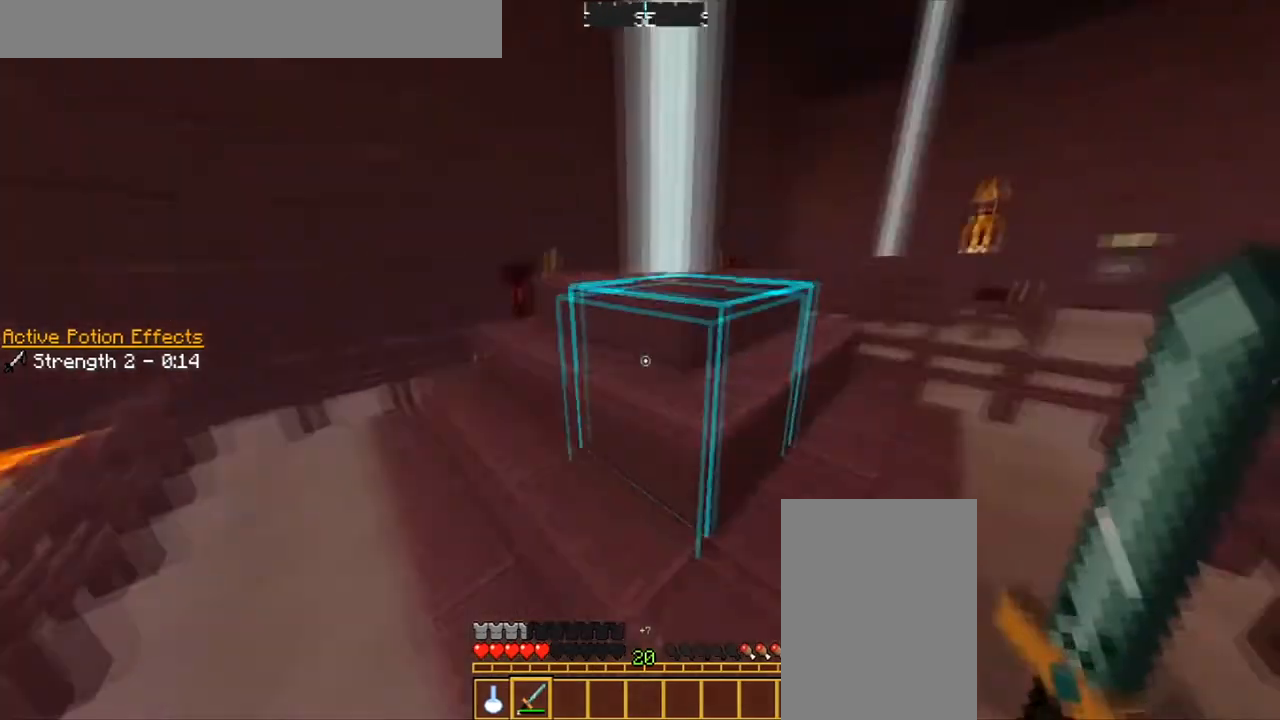
{"keys": ["w"], "mouse": [], "events": [[167, "d", "up"]]}
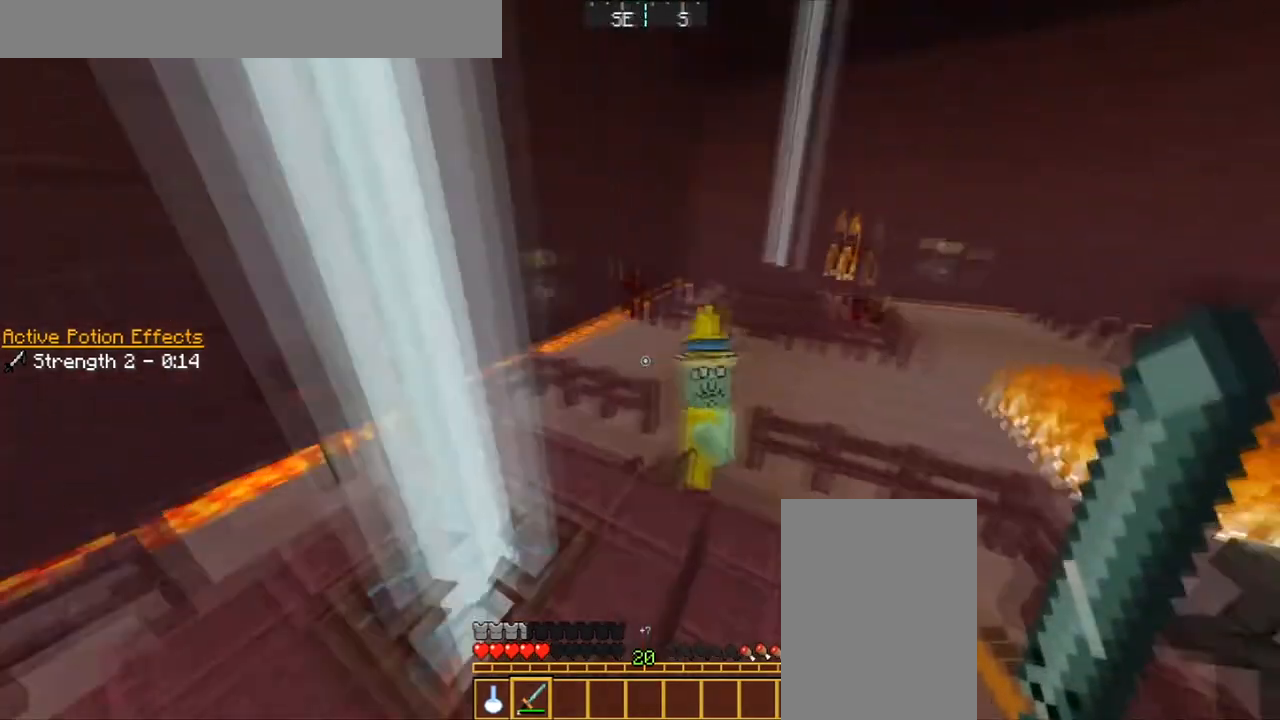
{"keys": ["a", "w"], "mouse": [], "events": [[133, "mouse_left", "down"], [233, "mouse_left", "up"], [333, "mouse_left", "down"], [434, "mouse_left", "up"], [467, "a", "down"]]}
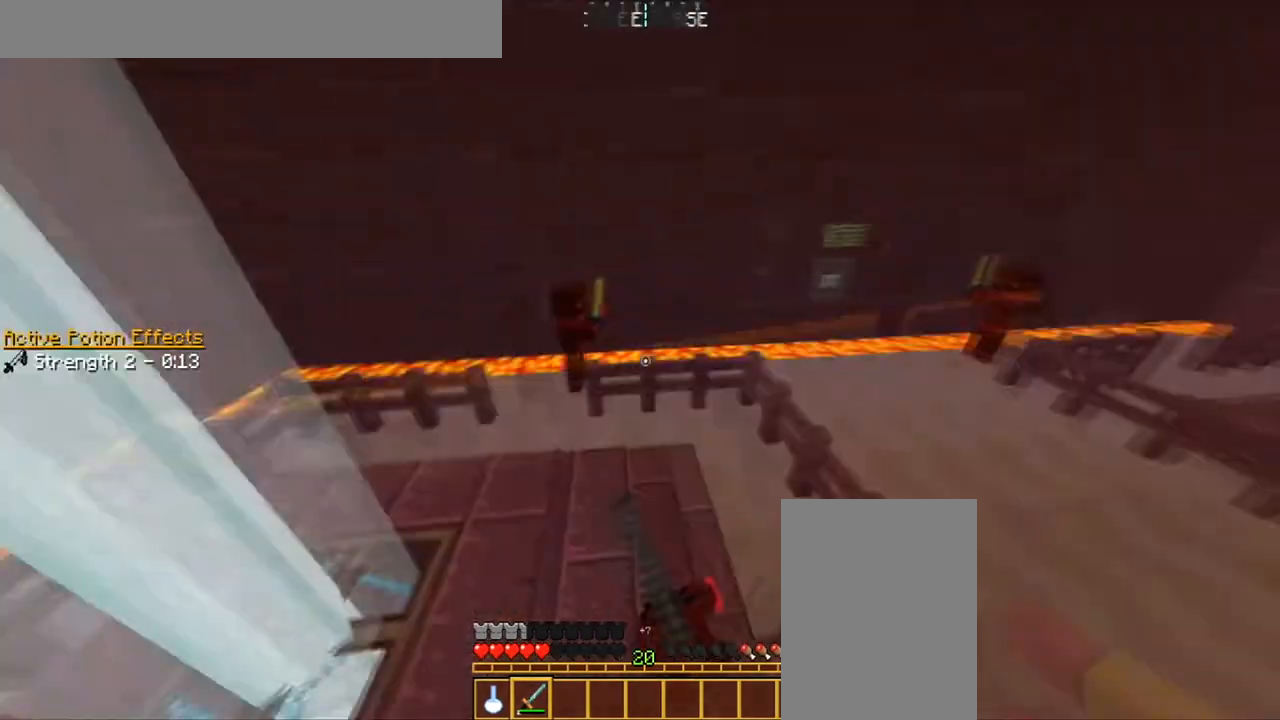
{"keys": ["w"], "mouse": ["left"], "events": [[67, "mouse_left", "down"], [134, "a", "up"], [201, "mouse_left", "up"], [334, "mouse_left", "down"], [401, "mouse_left", "up"], [467, "mouse_left", "down"]]}
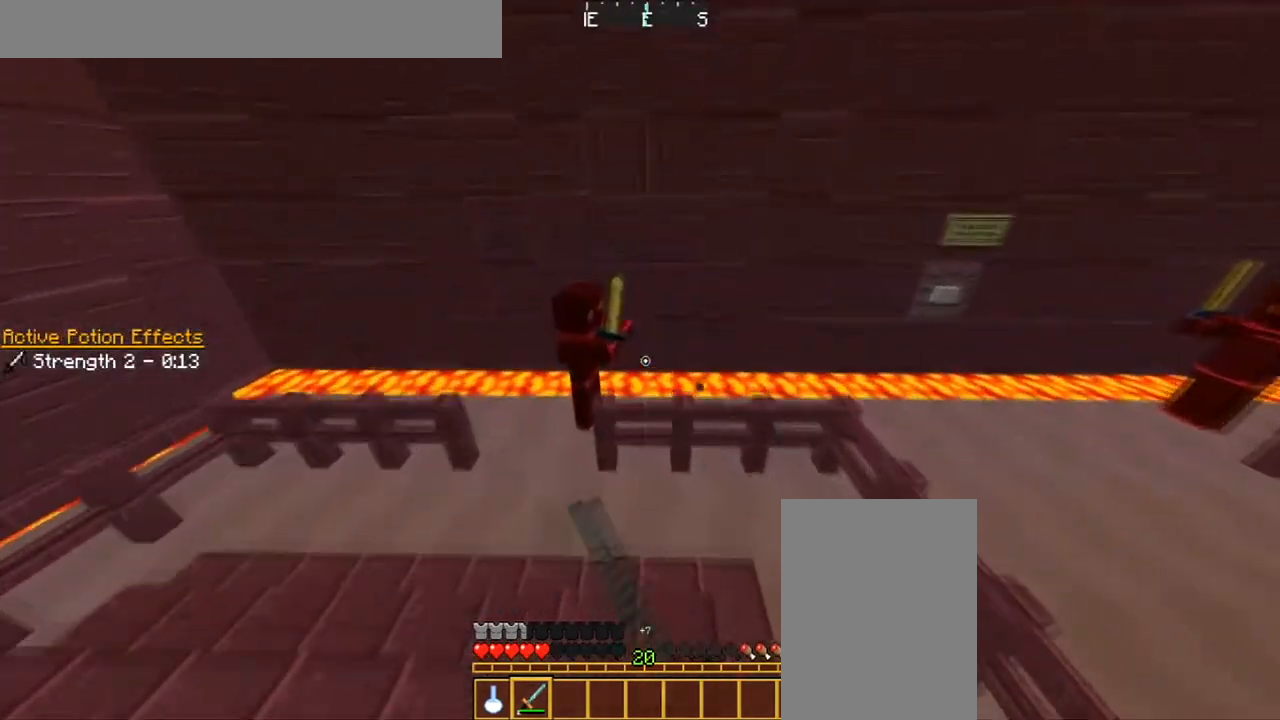
{"keys": ["a", "w"], "mouse": [], "events": [[100, "mouse_left", "up"], [167, "mouse_left", "down"], [267, "a", "down"], [300, "mouse_left", "up"], [333, "mouse_left", "down"], [434, "mouse_left", "up"]]}
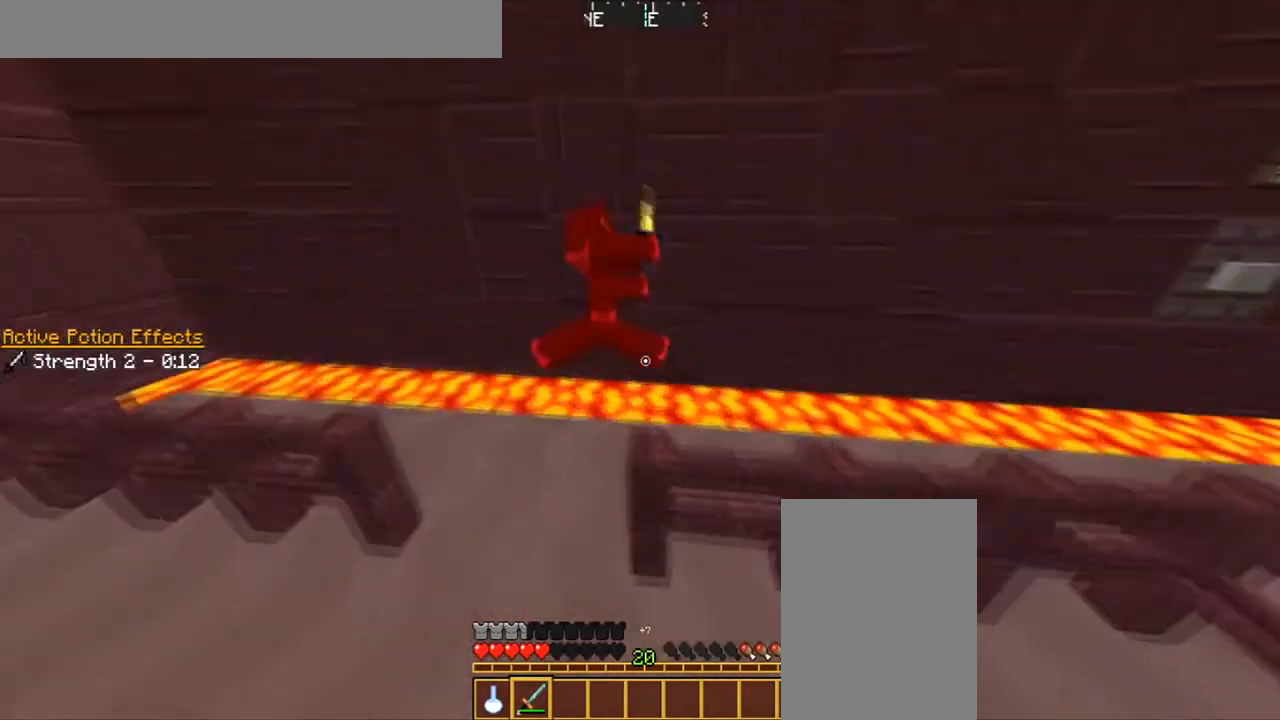
{"keys": ["w"], "mouse": [], "events": [[34, "mouse_left", "down"], [134, "mouse_left", "up"], [234, "mouse_left", "down"], [367, "a", "up"], [401, "mouse_left", "up"]]}
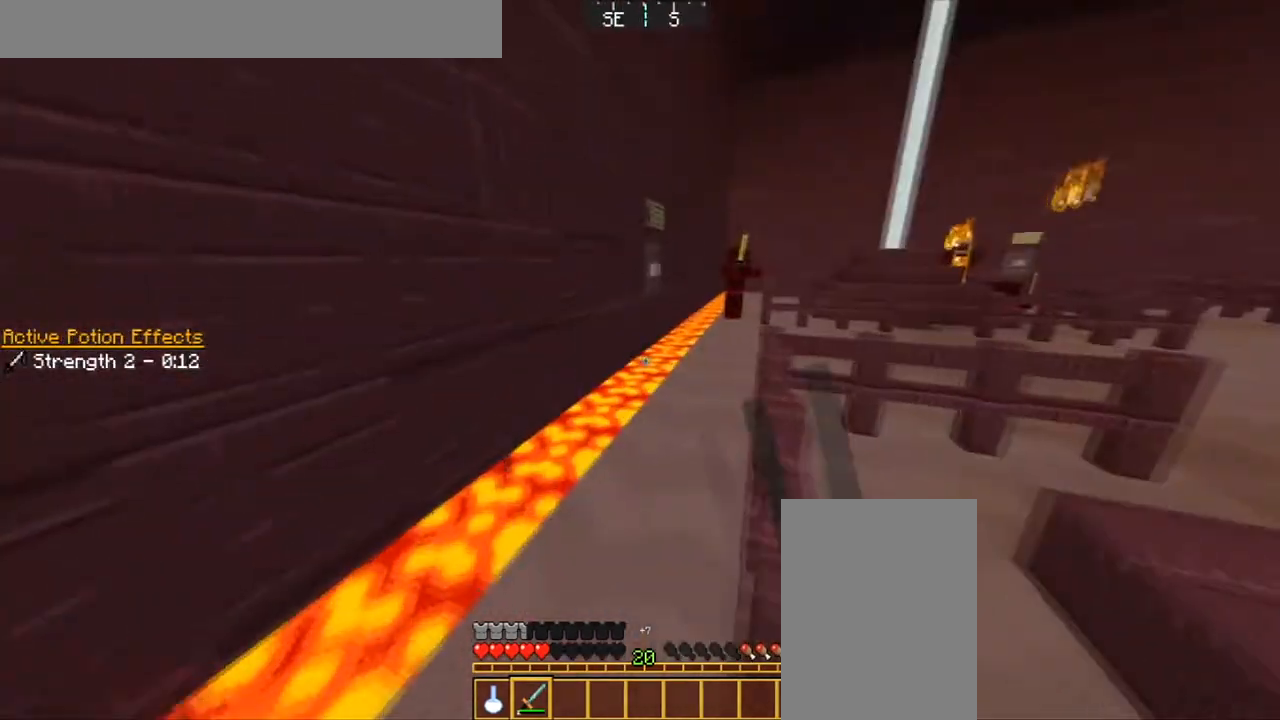
{"keys": ["space", "w"], "mouse": [], "events": [[434, "space", "down"]]}
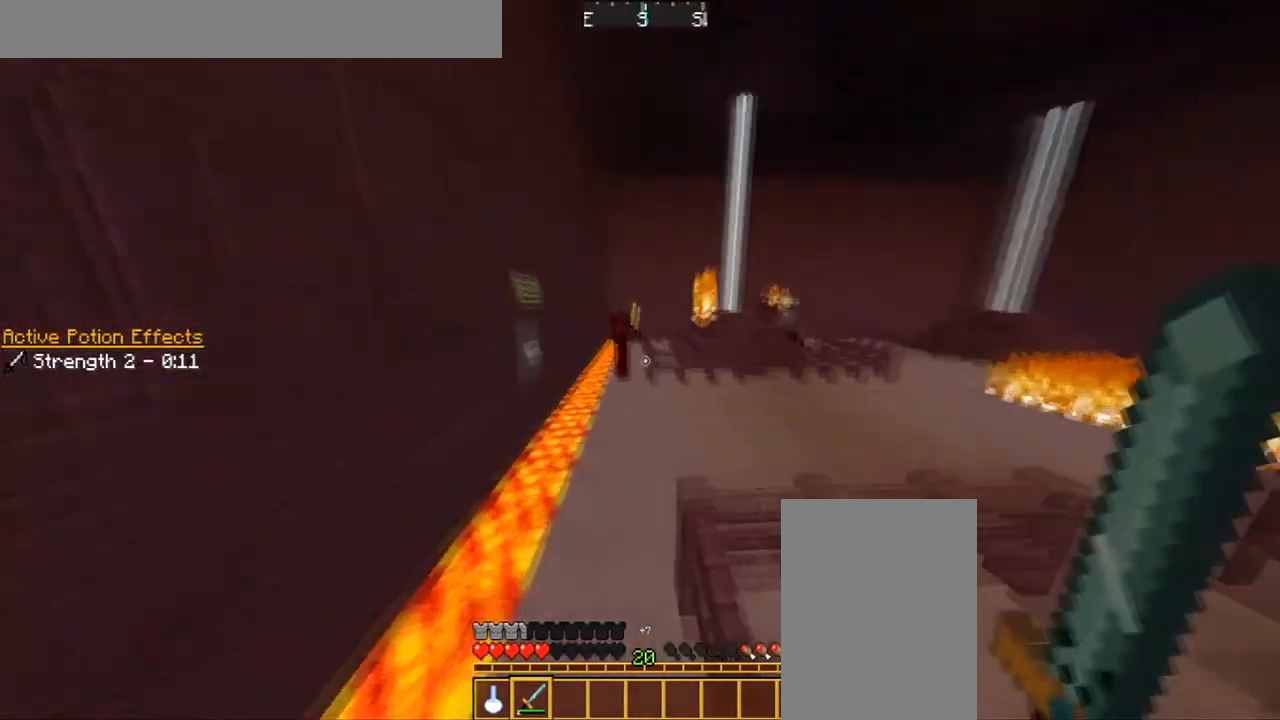
{"keys": ["w"], "mouse": [], "events": [[267, "space", "up"]]}
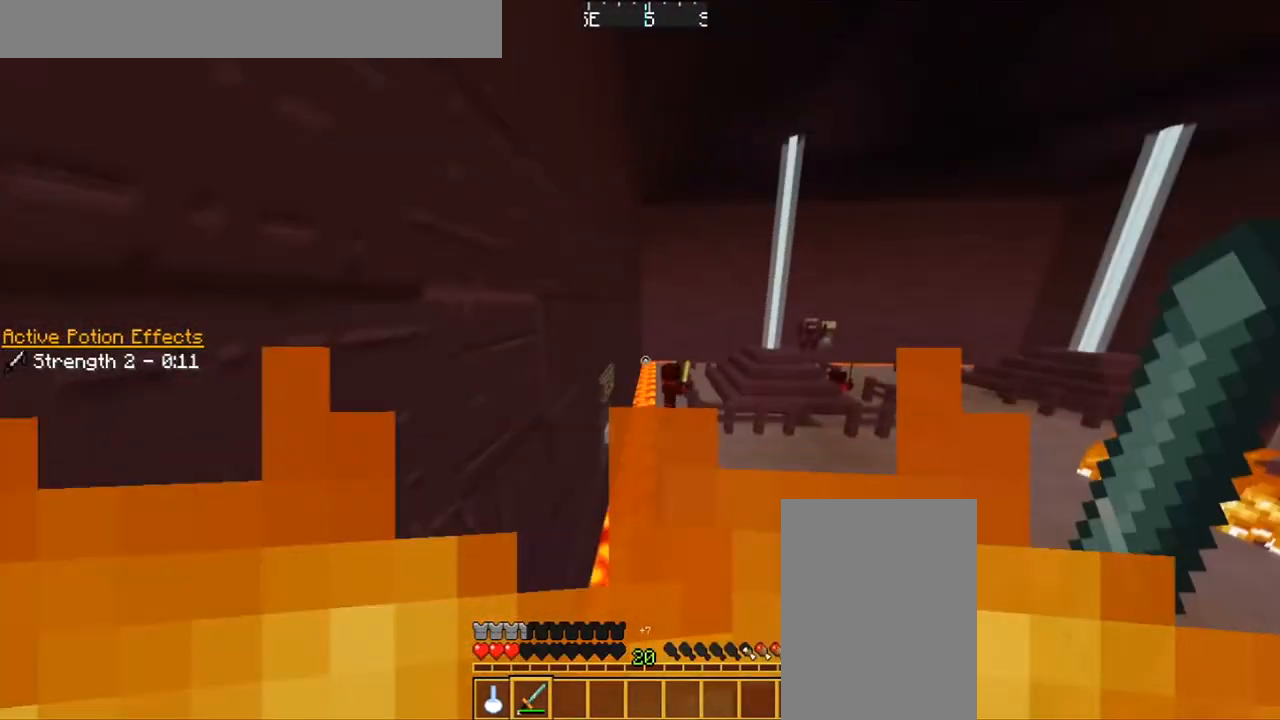
{"keys": ["d", "space", "w"], "mouse": [], "events": [[67, "d", "down"], [467, "space", "down"]]}
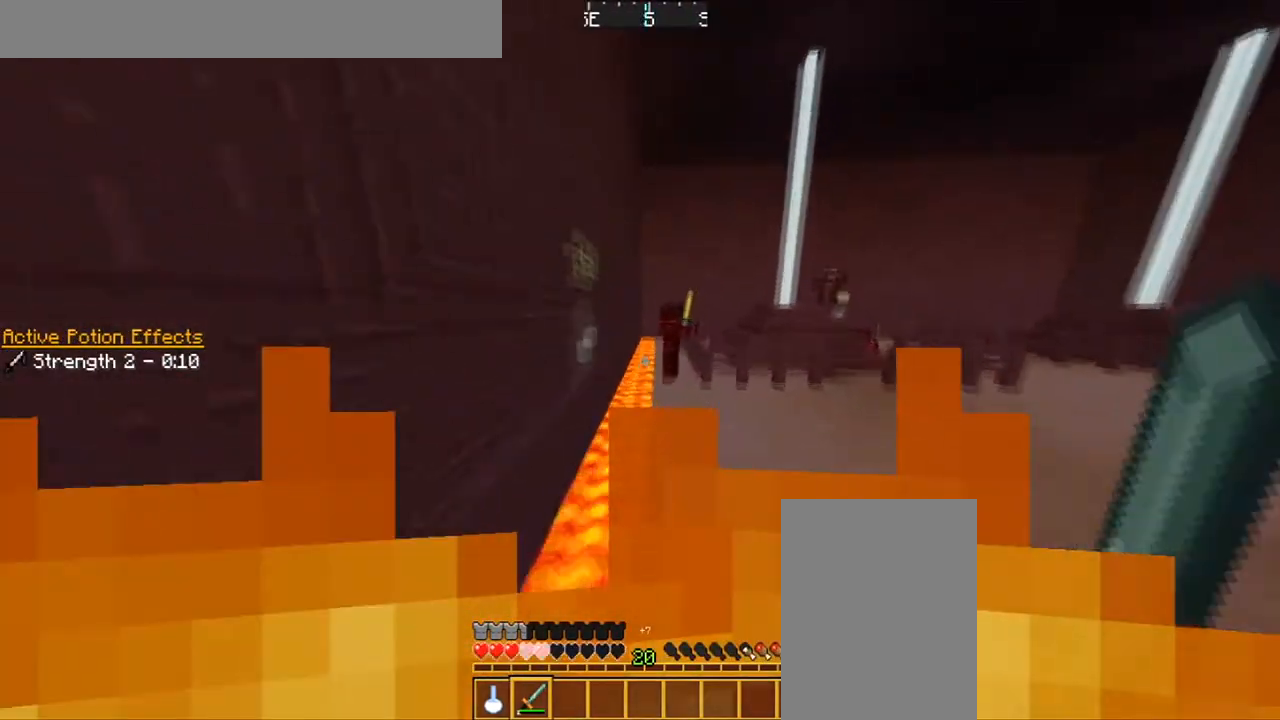
{"keys": ["w"], "mouse": [], "events": [[167, "d", "up"], [267, "space", "up"]]}
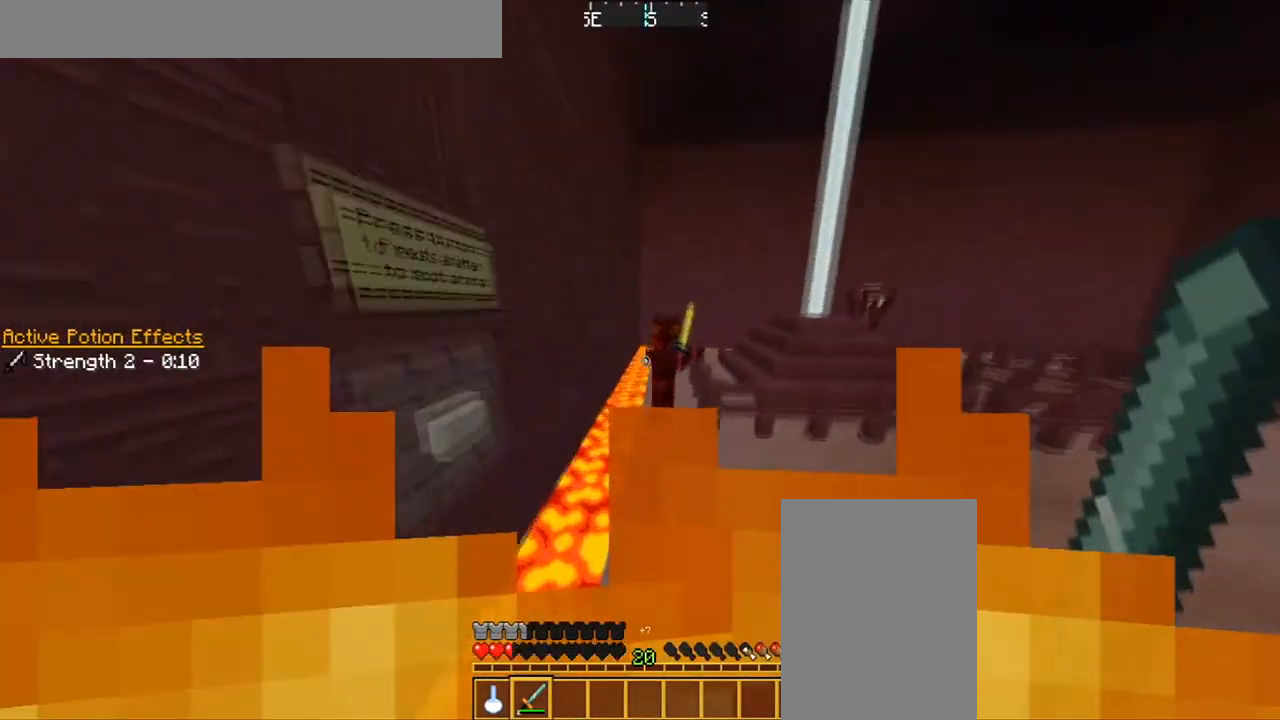
{"keys": ["d", "w"], "mouse": [], "events": [[133, "d", "down"], [367, "mouse_left", "down"], [467, "mouse_left", "up"]]}
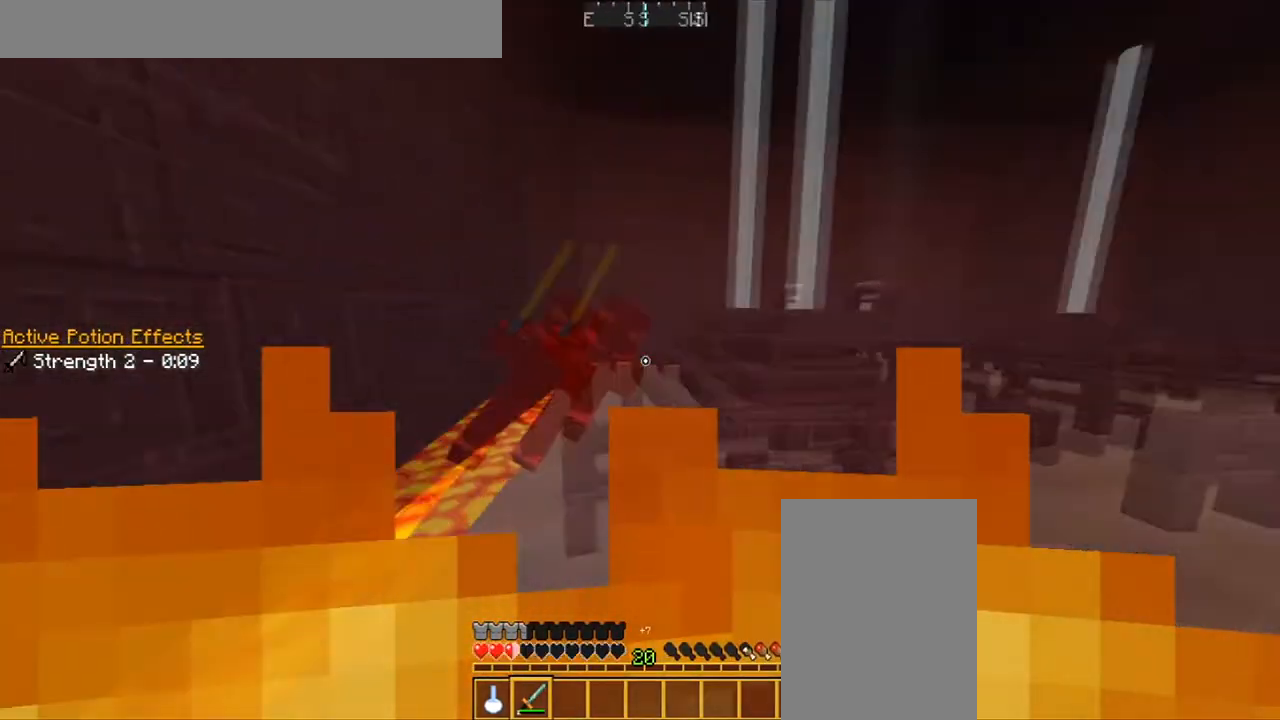
{"keys": ["d", "w"], "mouse": [], "events": []}
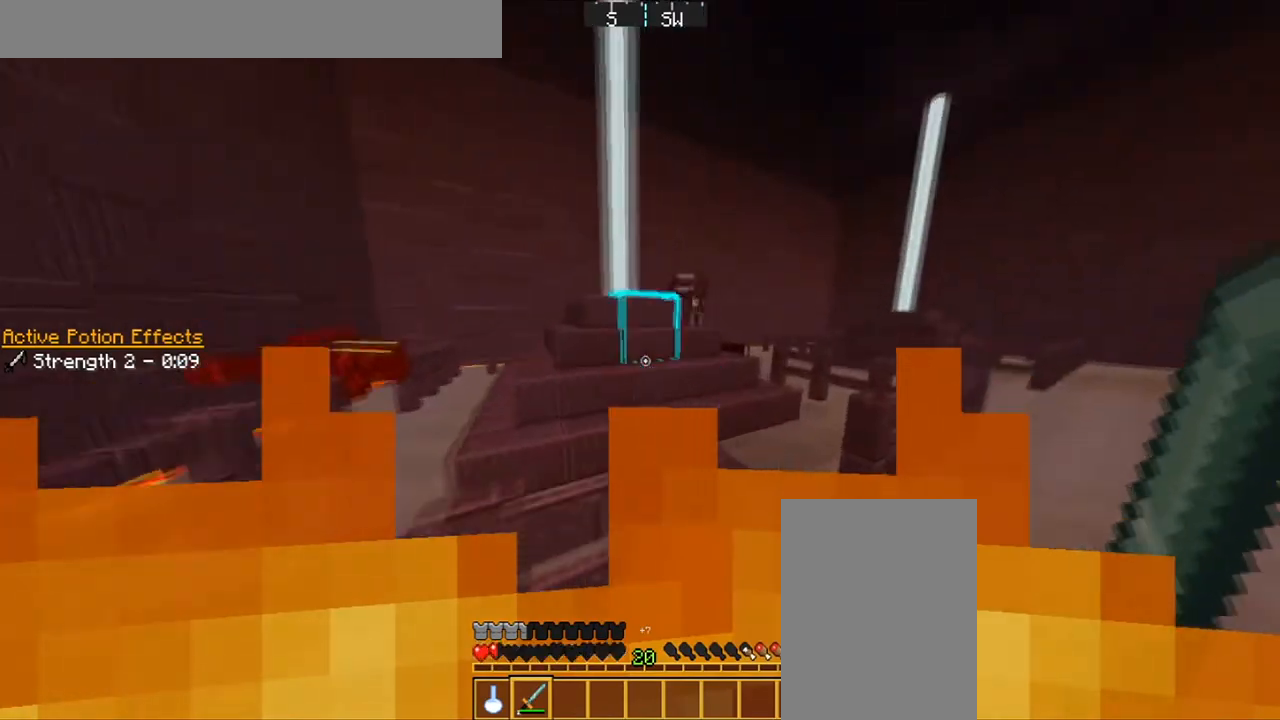
{"keys": ["d", "w"], "mouse": [], "events": [[267, "d", "up"], [467, "d", "down"]]}
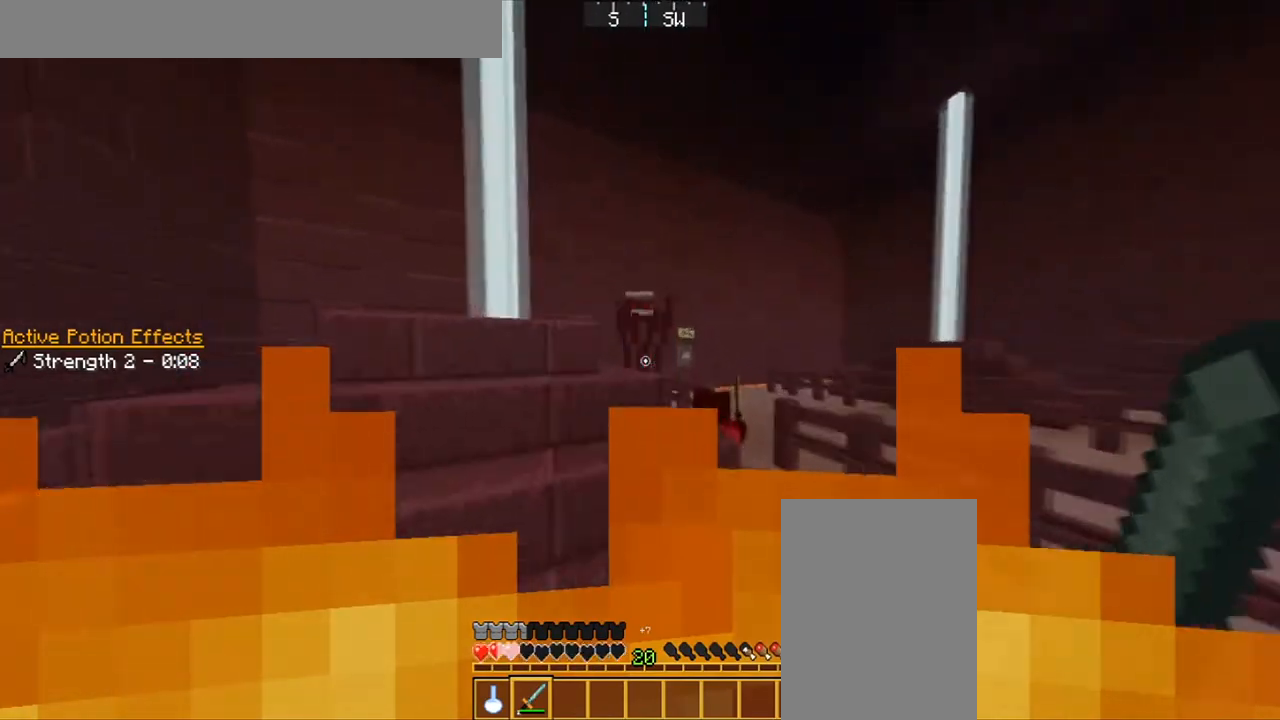
{"keys": [], "mouse": [], "events": [[67, "d", "up"], [134, "space", "down"], [234, "mouse_left", "down"], [267, "space", "up"], [334, "mouse_left", "up"], [401, "mouse_left", "down"], [467, "mouse_left", "up"], [467, "w", "up"]]}
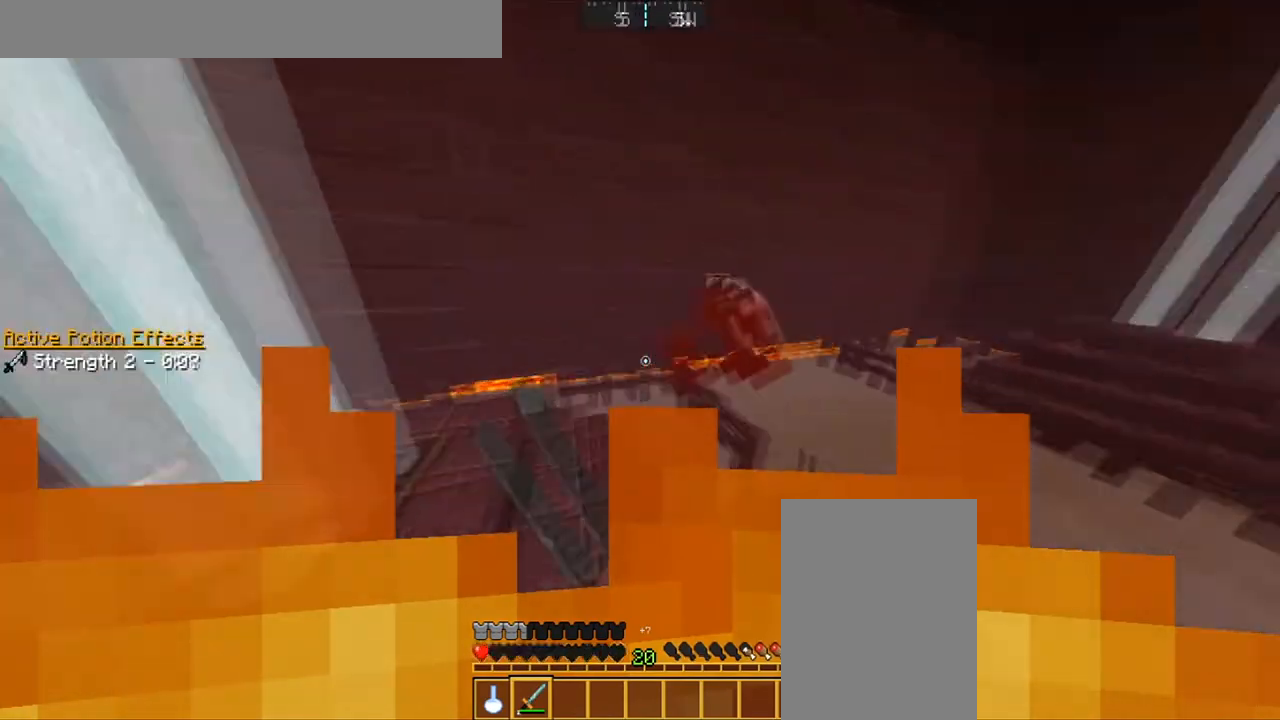
{"keys": [], "mouse": ["left"], "events": [[67, "mouse_left", "down"], [167, "d", "down"], [233, "mouse_left", "up"], [267, "mouse_left", "down"], [333, "d", "up"], [367, "mouse_left", "up"], [467, "mouse_left", "down"]]}
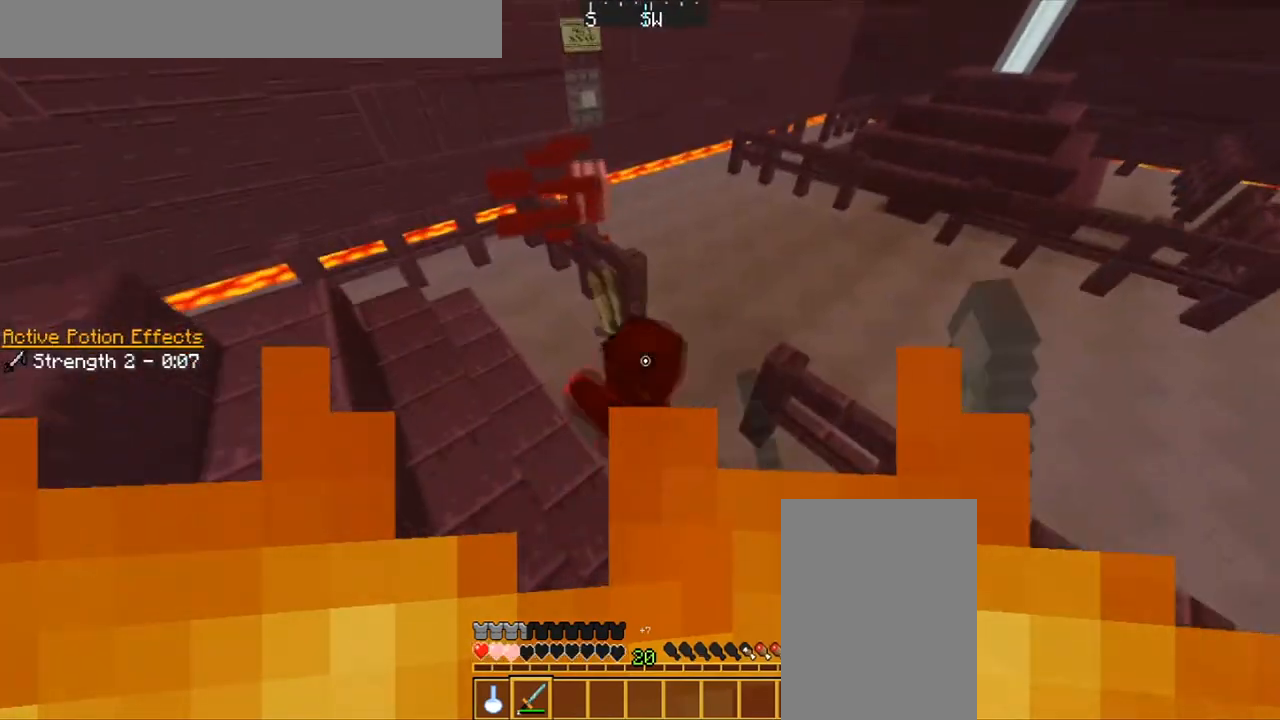
{"keys": ["w"], "mouse": [], "events": [[67, "mouse_left", "up"], [134, "mouse_left", "down"], [234, "mouse_left", "up"], [334, "mouse_left", "down"], [367, "w", "down"], [434, "mouse_left", "up"]]}